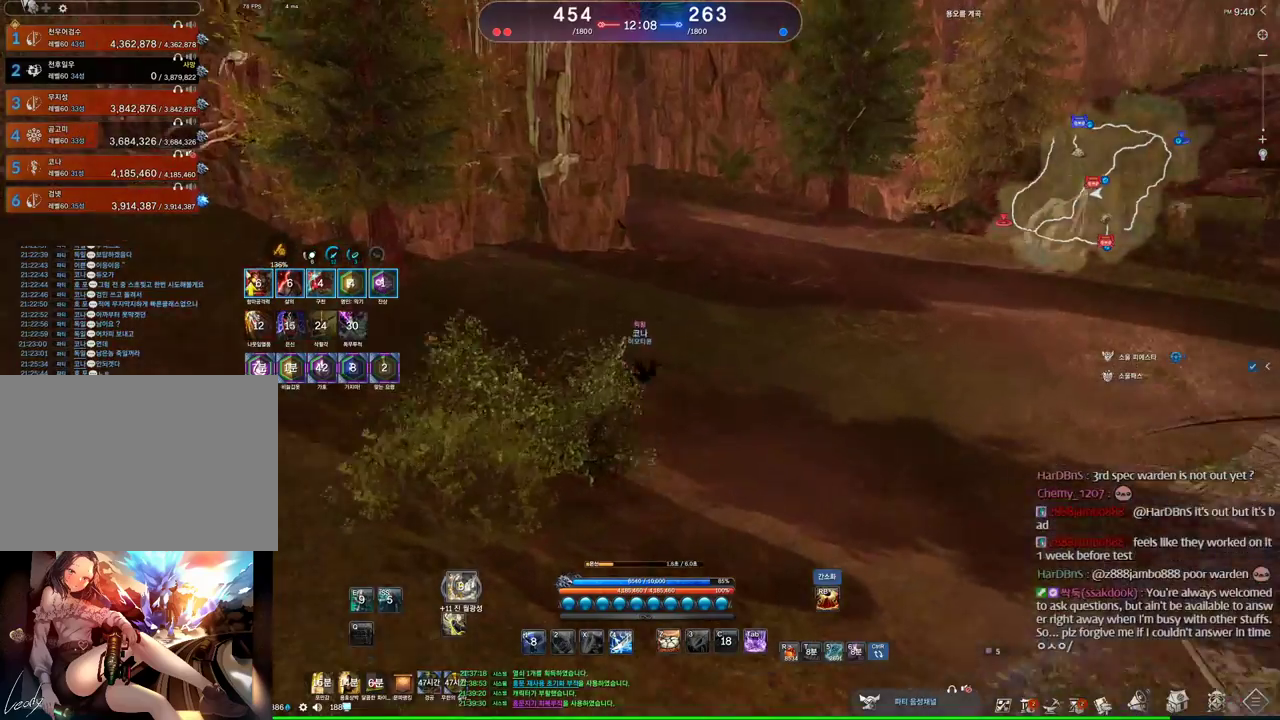
Gameplay with keyboard and mouse; each line is a JSON object with the keys and mouse buttons held at the frame after it. "events" lists presses ("down") and releases ("up") of "1", "2", "3", "4", "5", "a", "alt", "c", "ctrl", "d", "e", "f", "m", "q", "r", "s", "shift", "space", "t", "tab", "tilde", "v", "w", "x", "z", "mouse_left", "mouse_wheel" and "mouse_right" between this image and that frame as [ms after this image, input, new state], when the widget could be followed in between. "mouse_left", "mouse_wheel", "mouse_right" = the "left", "wheel", "right" buttons of the "mouse" list. No other keys are recorded. "wheel" means that the mouse wheel is clicked or scrolled. Mouse movement is not recorded. Not read: other_keys.
{"keys": ["d", "s"], "mouse": [], "events": [[166, "w", "up"], [433, "s", "down"], [500, "d", "down"]]}
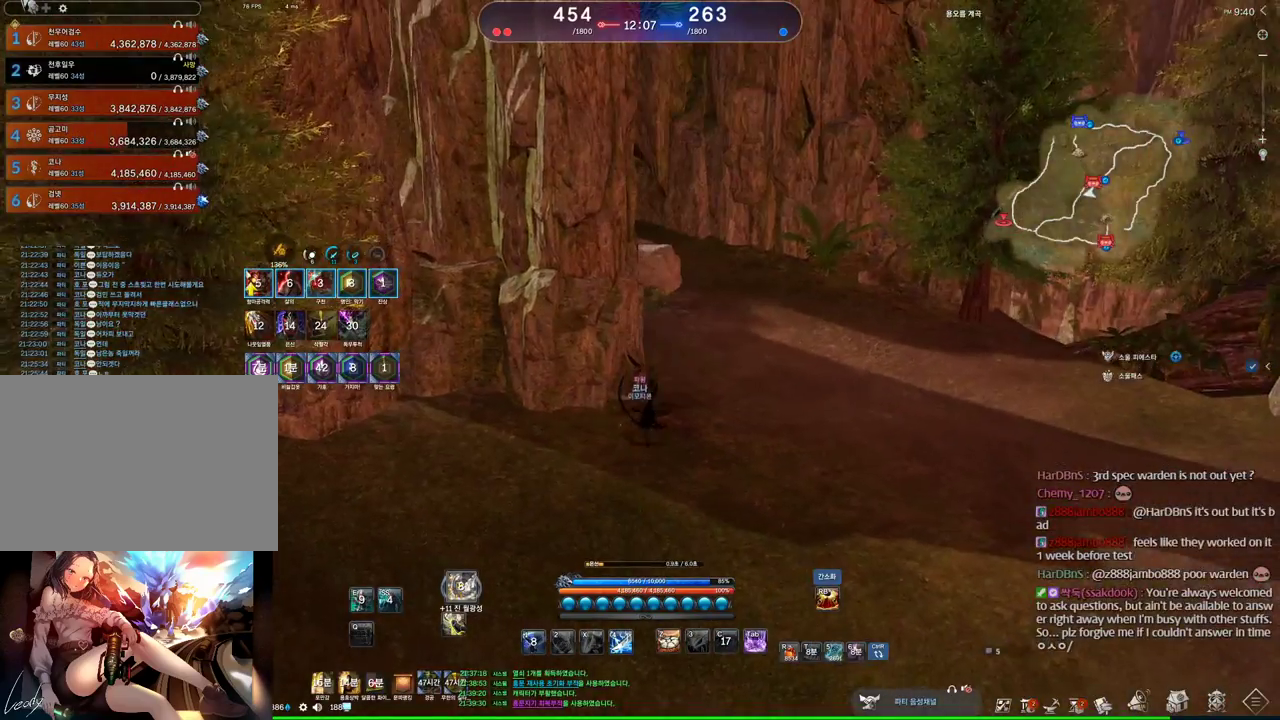
{"keys": ["a"], "mouse": [], "events": [[200, "d", "up"], [300, "a", "down"], [300, "s", "up"]]}
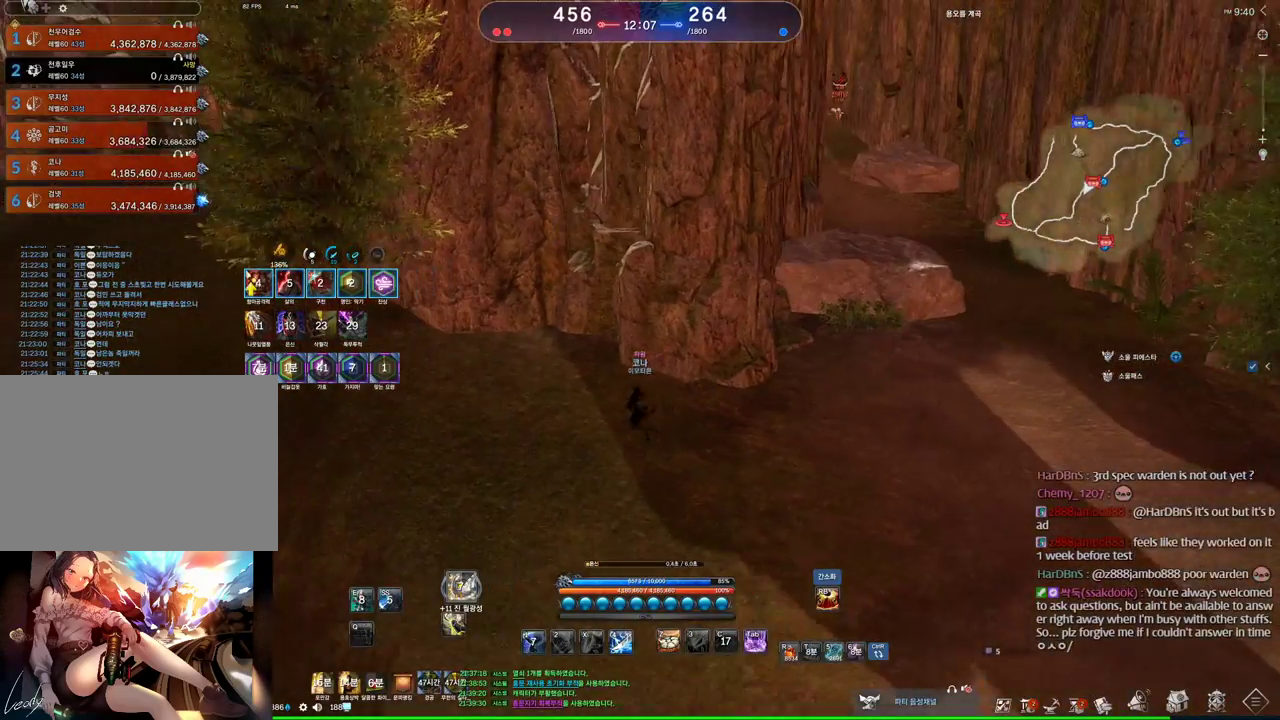
{"keys": ["d"], "mouse": [], "events": [[366, "tab", "down"], [400, "a", "up"], [466, "tab", "up"], [500, "d", "down"]]}
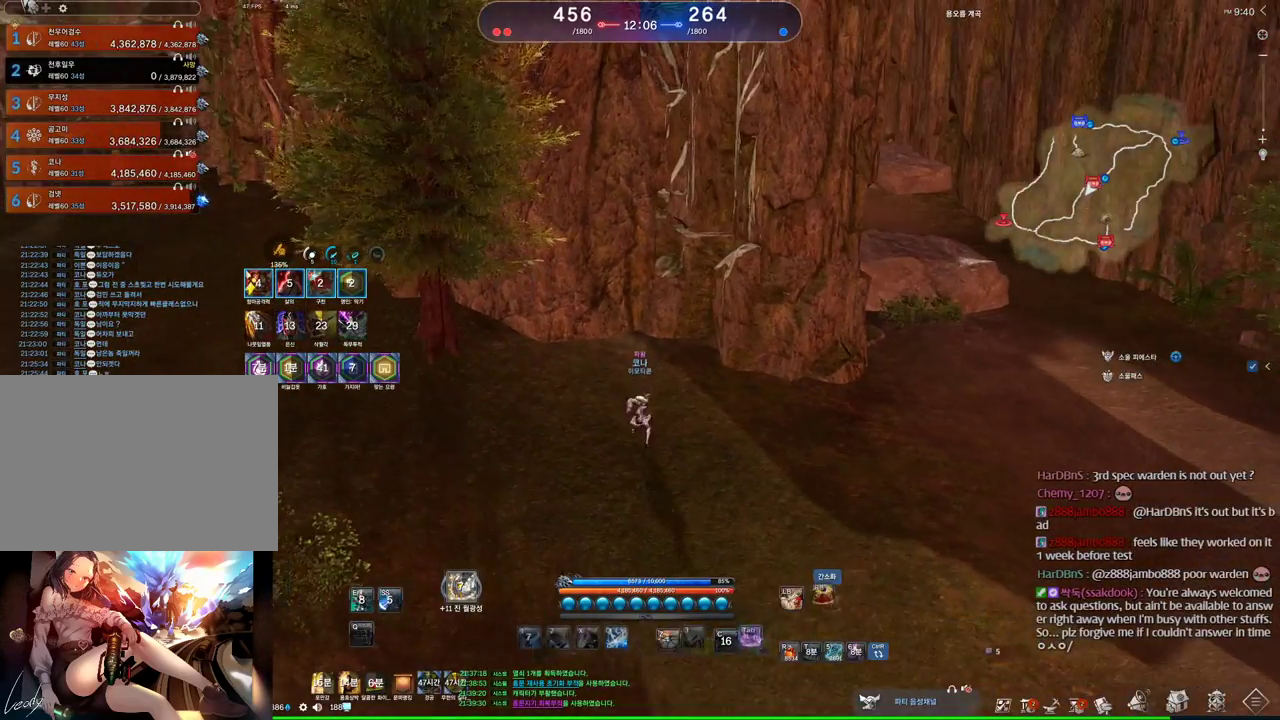
{"keys": ["tilde"], "mouse": [], "events": [[166, "a", "down"], [166, "d", "up"], [333, "a", "up"], [500, "tilde", "down"]]}
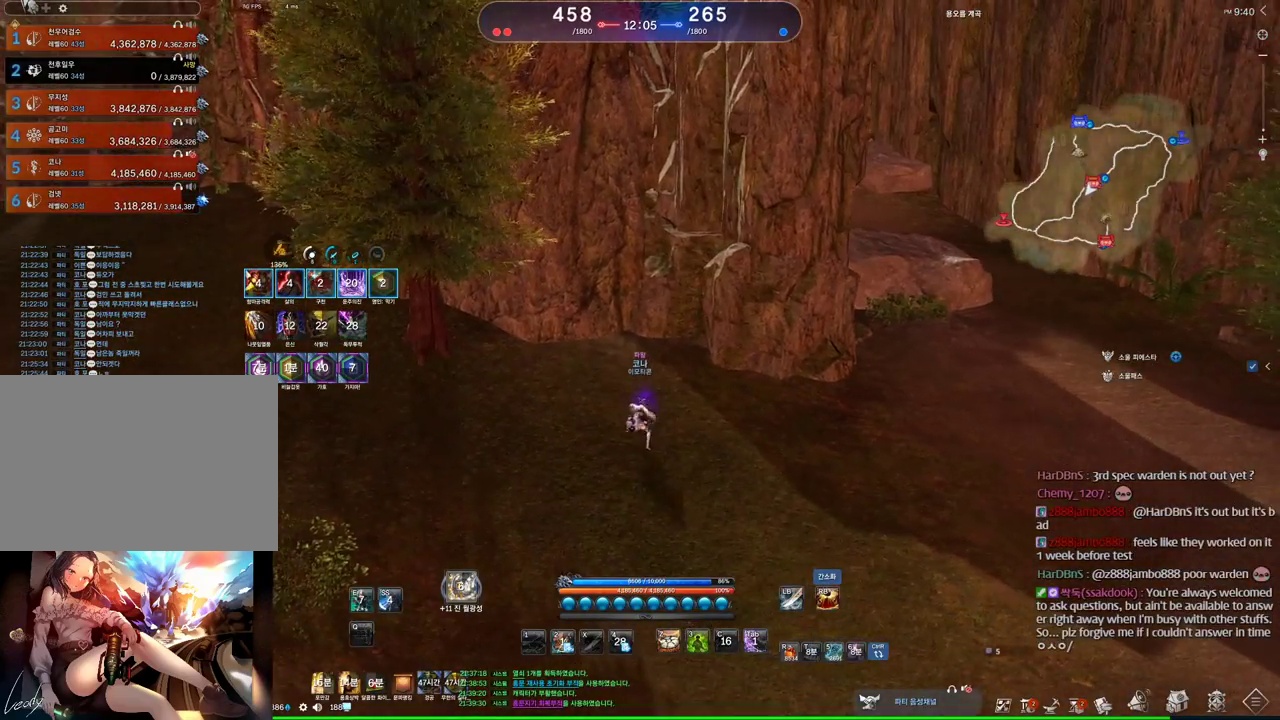
{"keys": ["a"], "mouse": [], "events": [[66, "tilde", "up"], [300, "w", "down"], [400, "d", "down"], [433, "a", "down"], [433, "d", "up"], [433, "w", "up"]]}
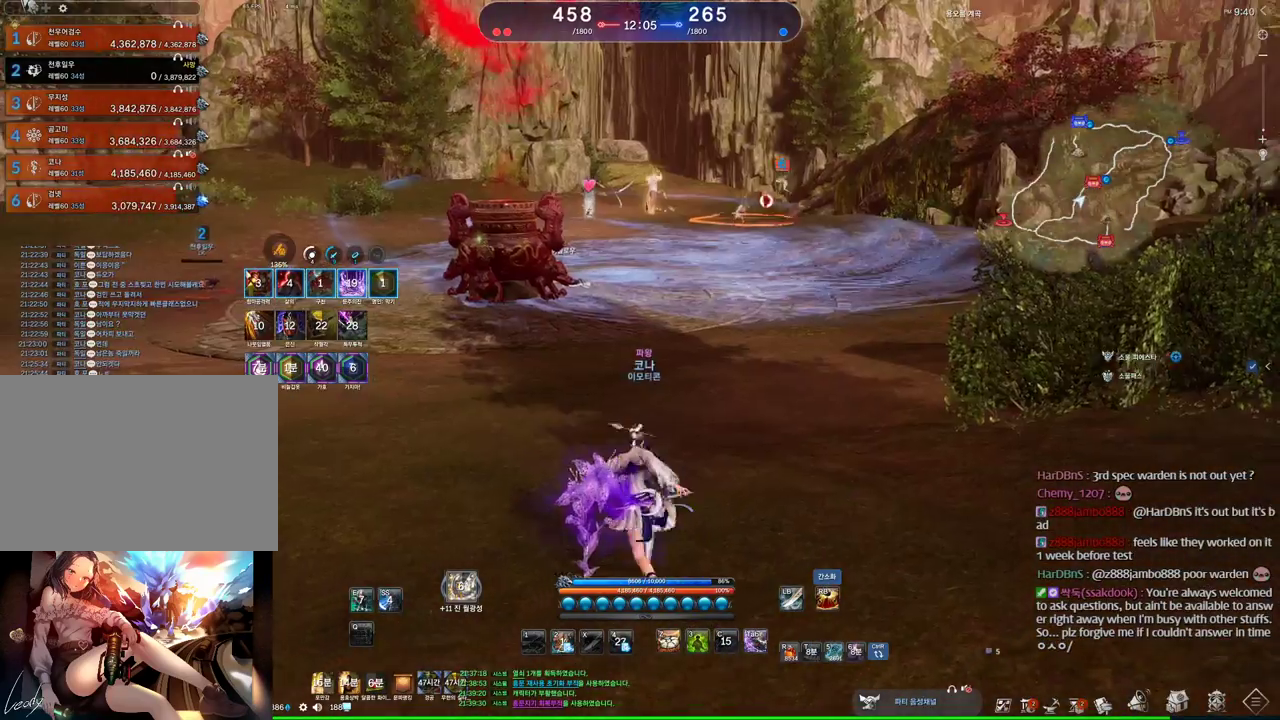
{"keys": ["w"], "mouse": [], "events": [[33, "w", "down"], [300, "w", "up"], [433, "a", "up"], [433, "w", "down"]]}
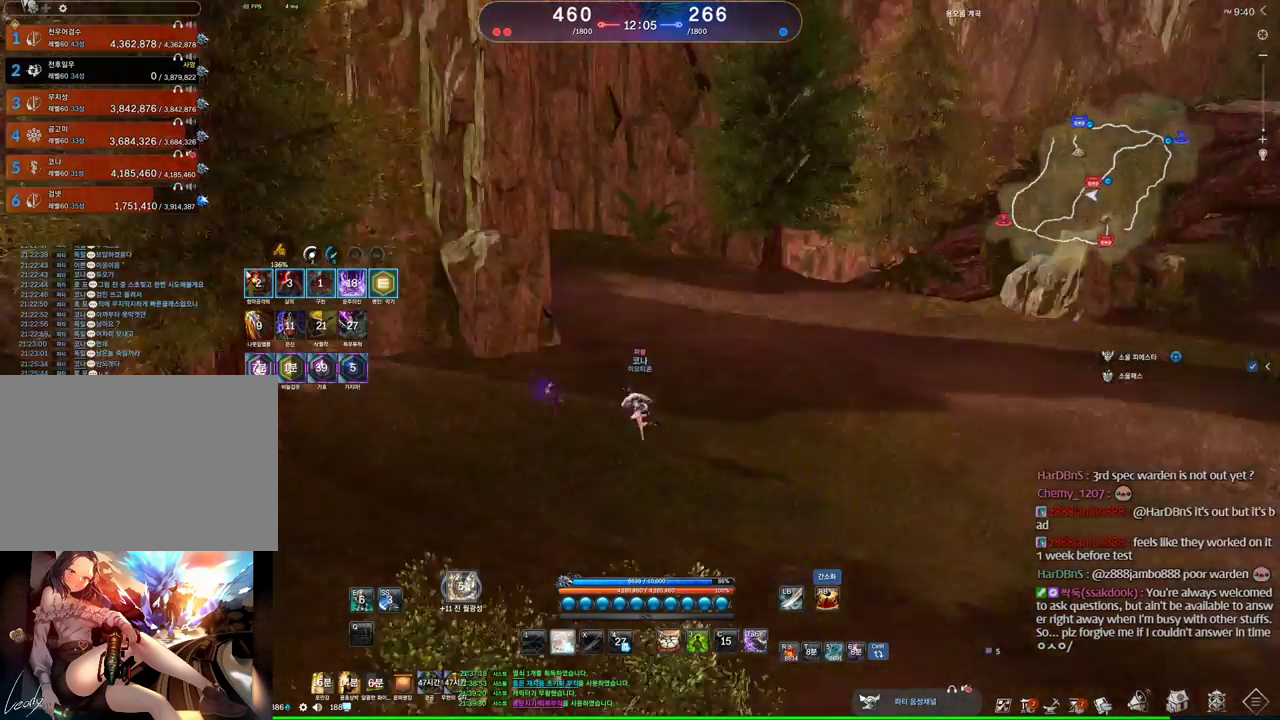
{"keys": ["w"], "mouse": [], "events": [[66, "d", "down"], [200, "d", "up"], [400, "d", "down"], [500, "d", "up"]]}
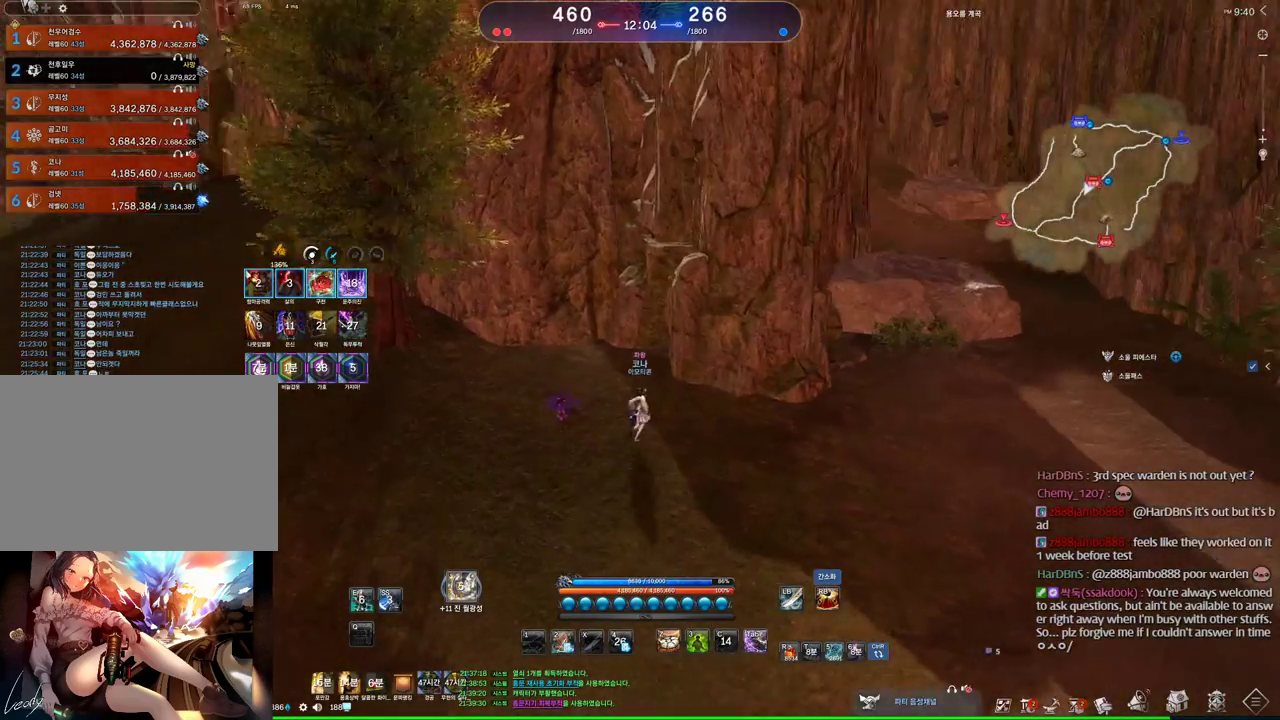
{"keys": ["w"], "mouse": [], "events": [[66, "w", "up"], [333, "d", "down"], [433, "d", "up"], [466, "w", "down"]]}
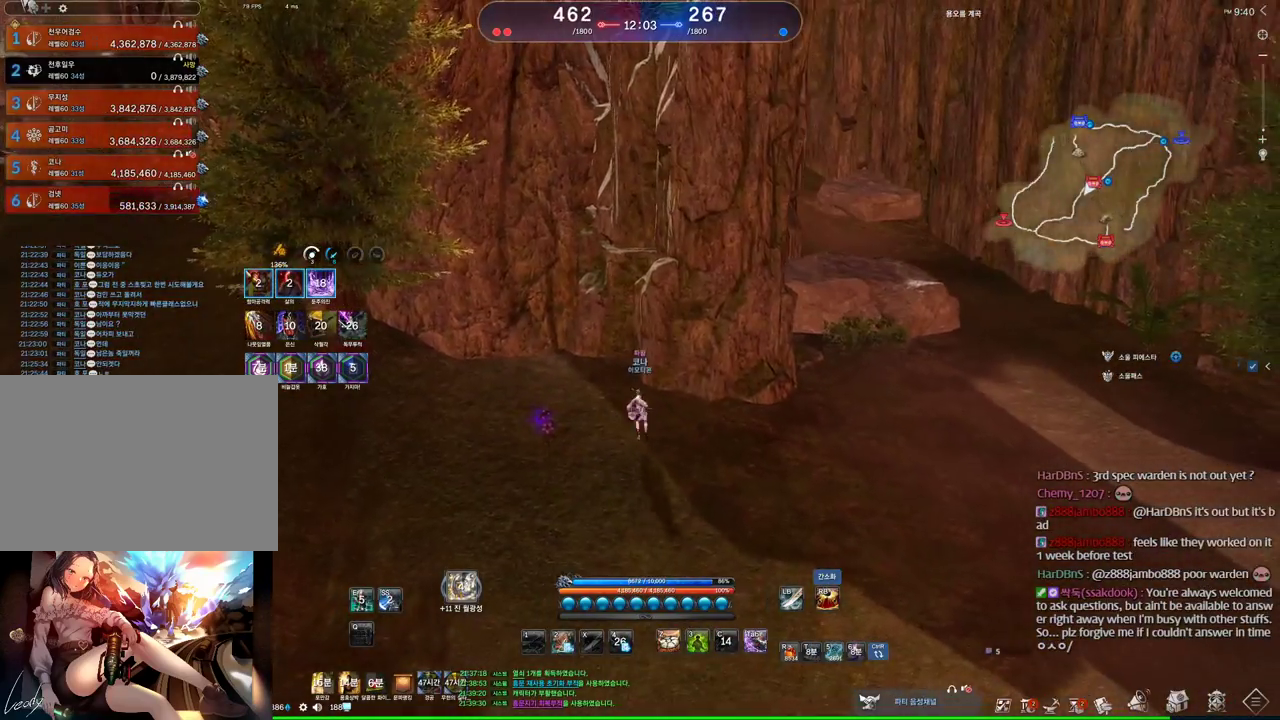
{"keys": ["d"], "mouse": [], "events": [[166, "a", "down"], [266, "d", "down"], [266, "w", "up"], [300, "a", "up"]]}
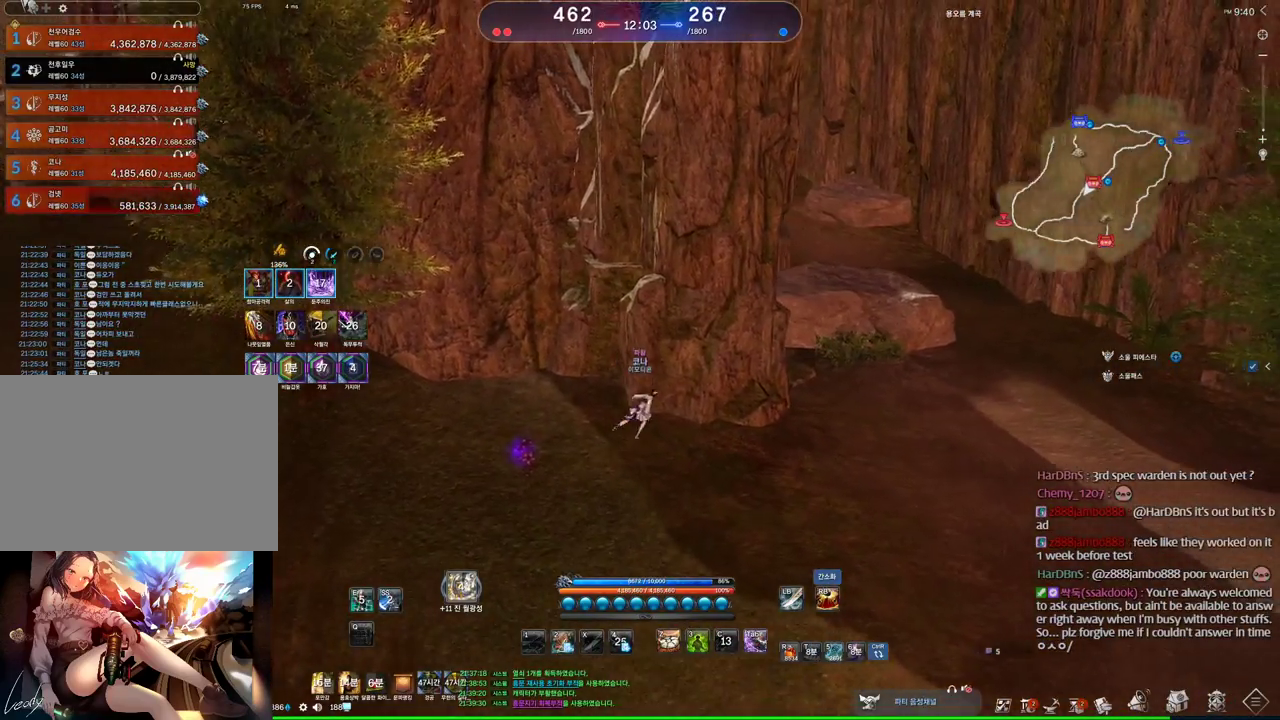
{"keys": ["alt"], "mouse": [], "events": [[133, "alt", "down"], [133, "d", "up"], [333, "mouse_left", "down"], [333, "mouse_right", "down"], [433, "mouse_left", "up"], [433, "mouse_right", "up"]]}
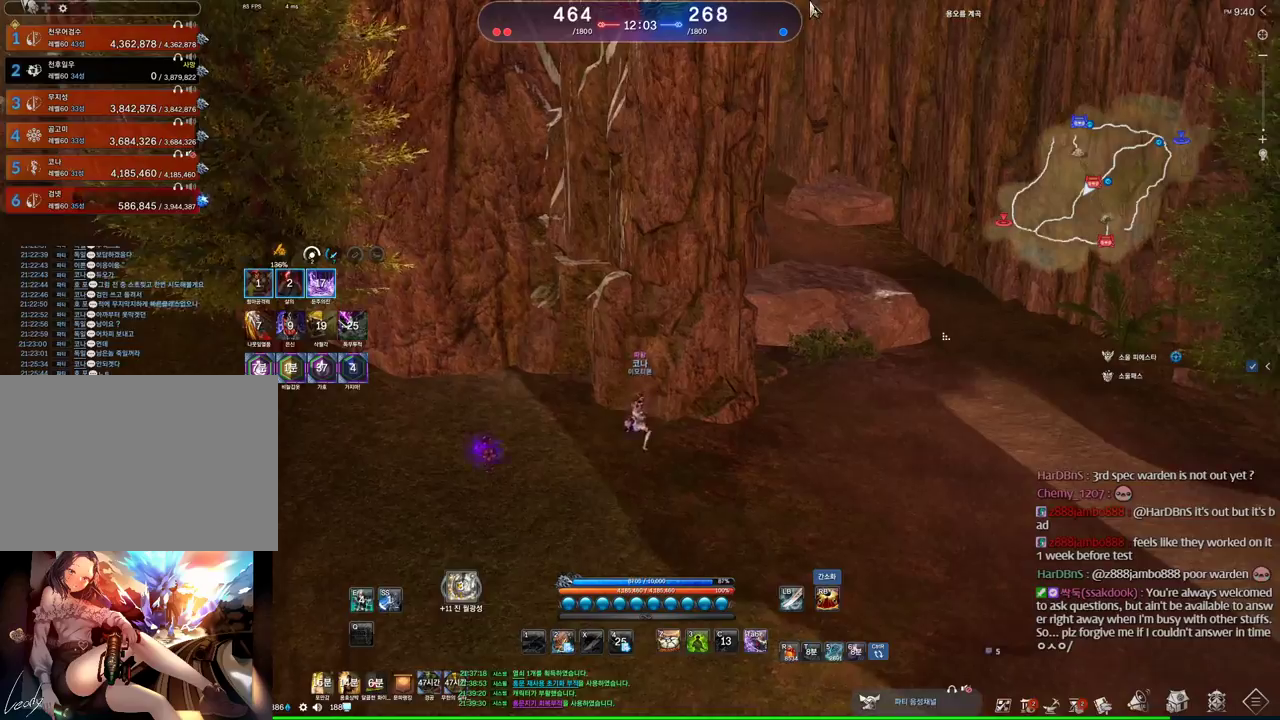
{"keys": ["d"], "mouse": [], "events": [[133, "alt", "up"], [166, "d", "down"], [333, "w", "down"], [500, "w", "up"]]}
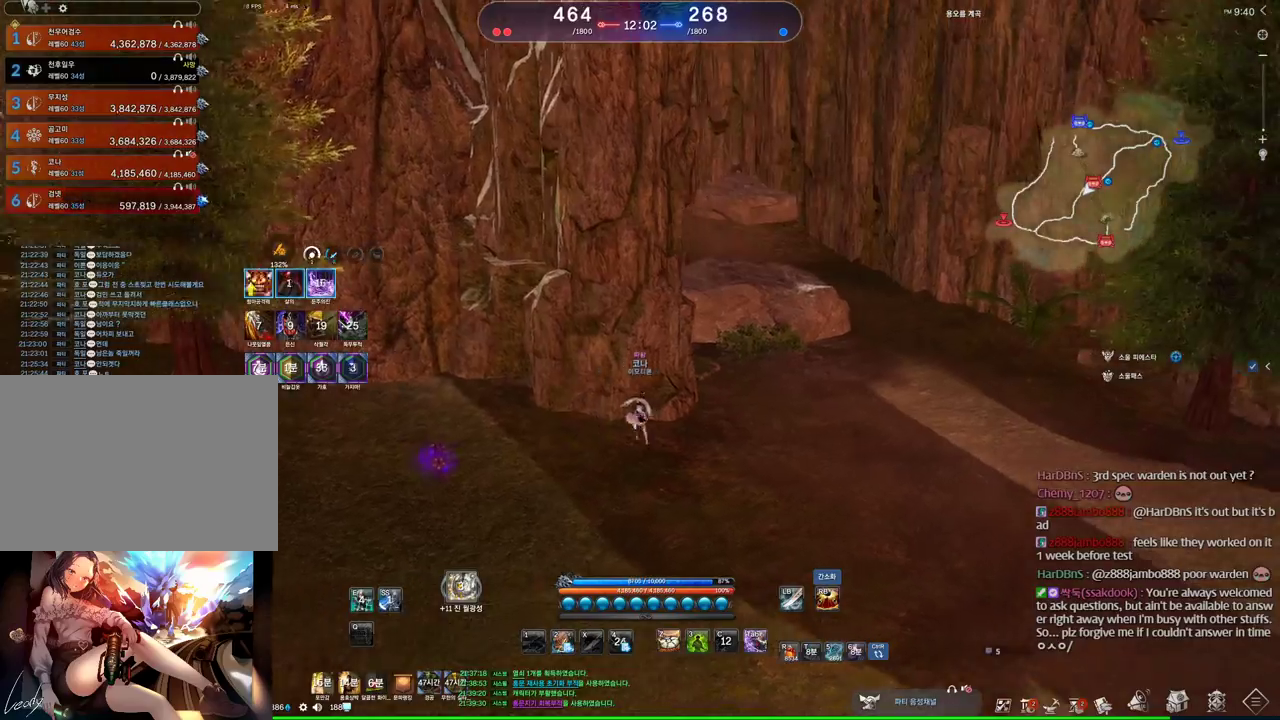
{"keys": [], "mouse": [], "events": [[166, "d", "up"], [266, "a", "down"], [500, "a", "up"]]}
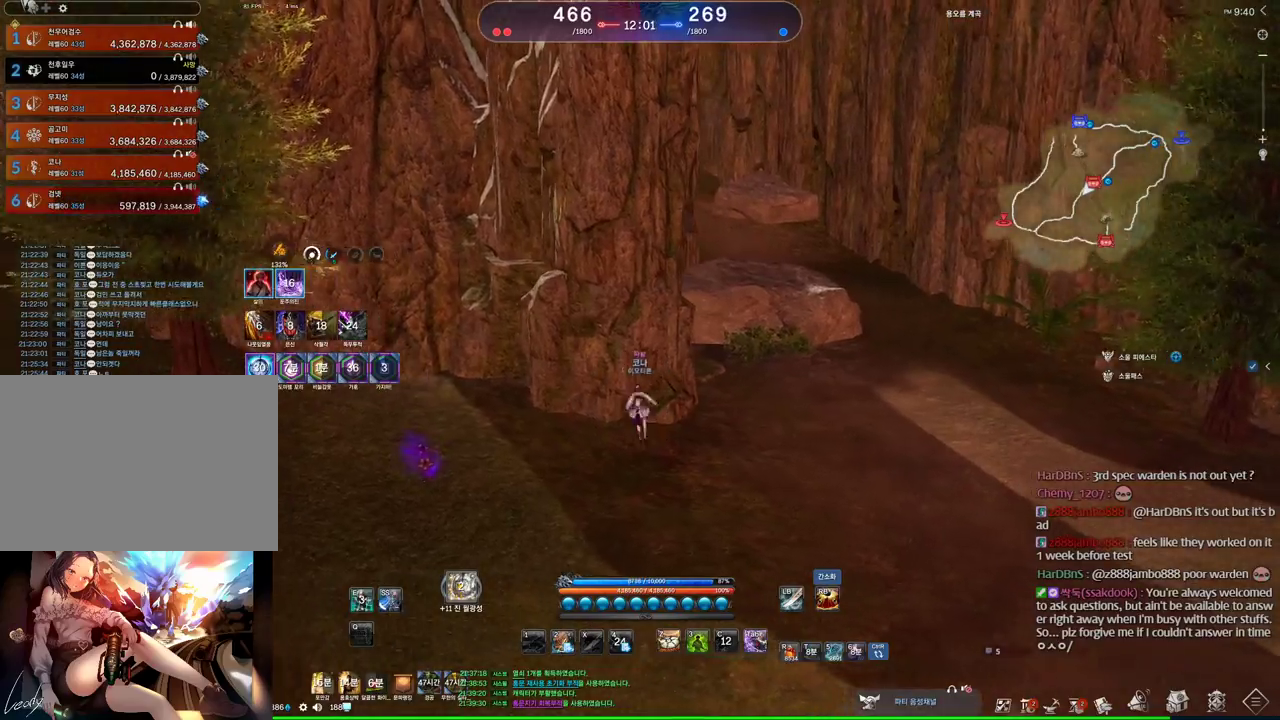
{"keys": ["d"], "mouse": [], "events": [[66, "d", "down"]]}
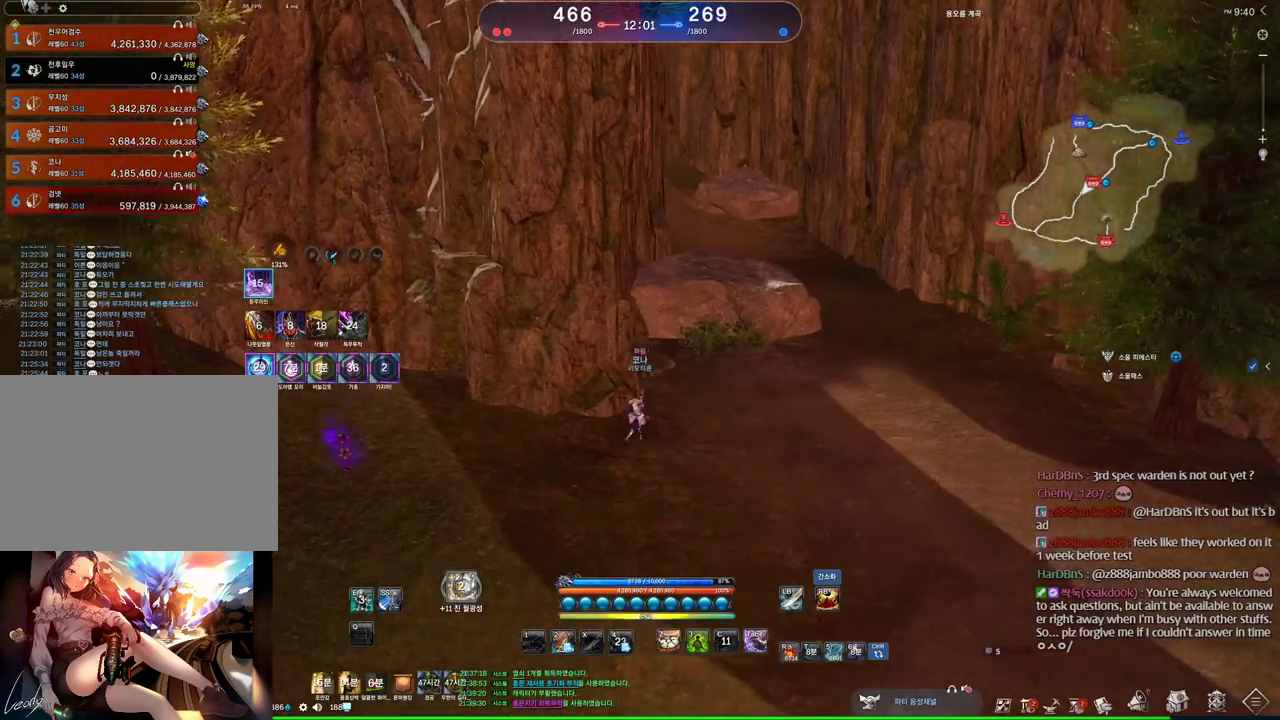
{"keys": ["d", "w"], "mouse": [], "events": [[166, "w", "down"], [233, "shift", "down"], [433, "shift", "up"]]}
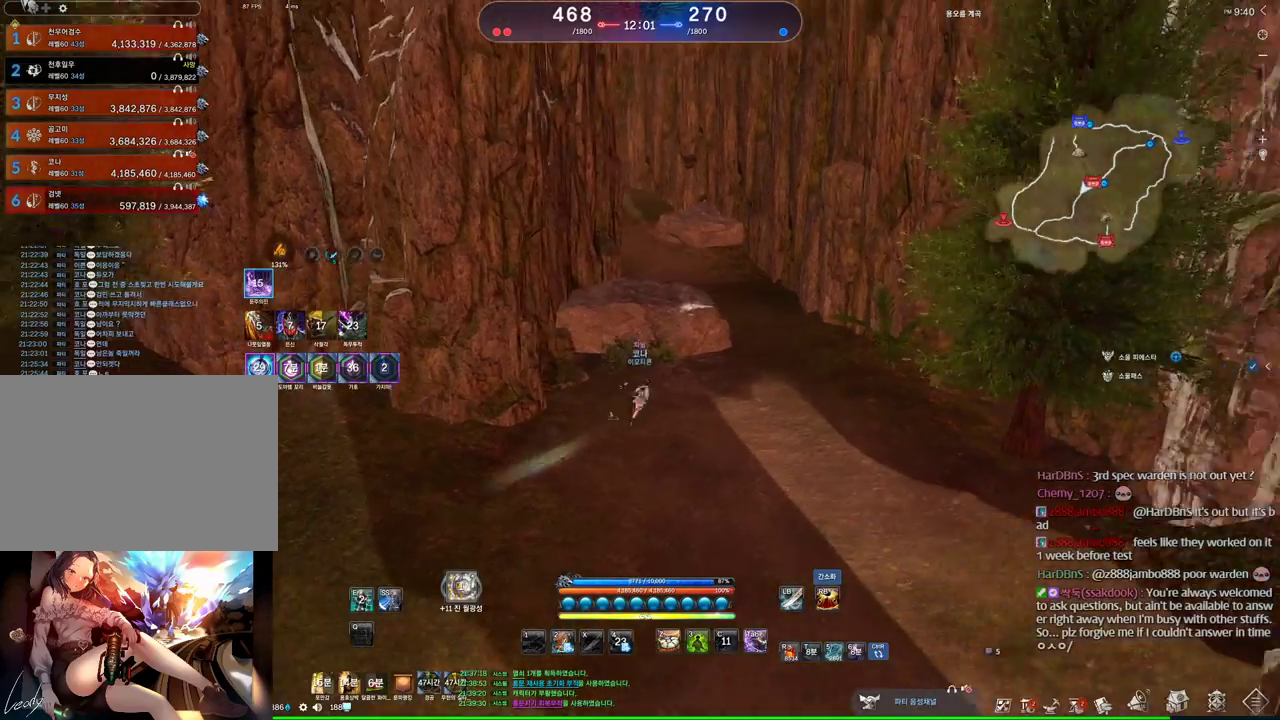
{"keys": ["d", "w"], "mouse": [], "events": []}
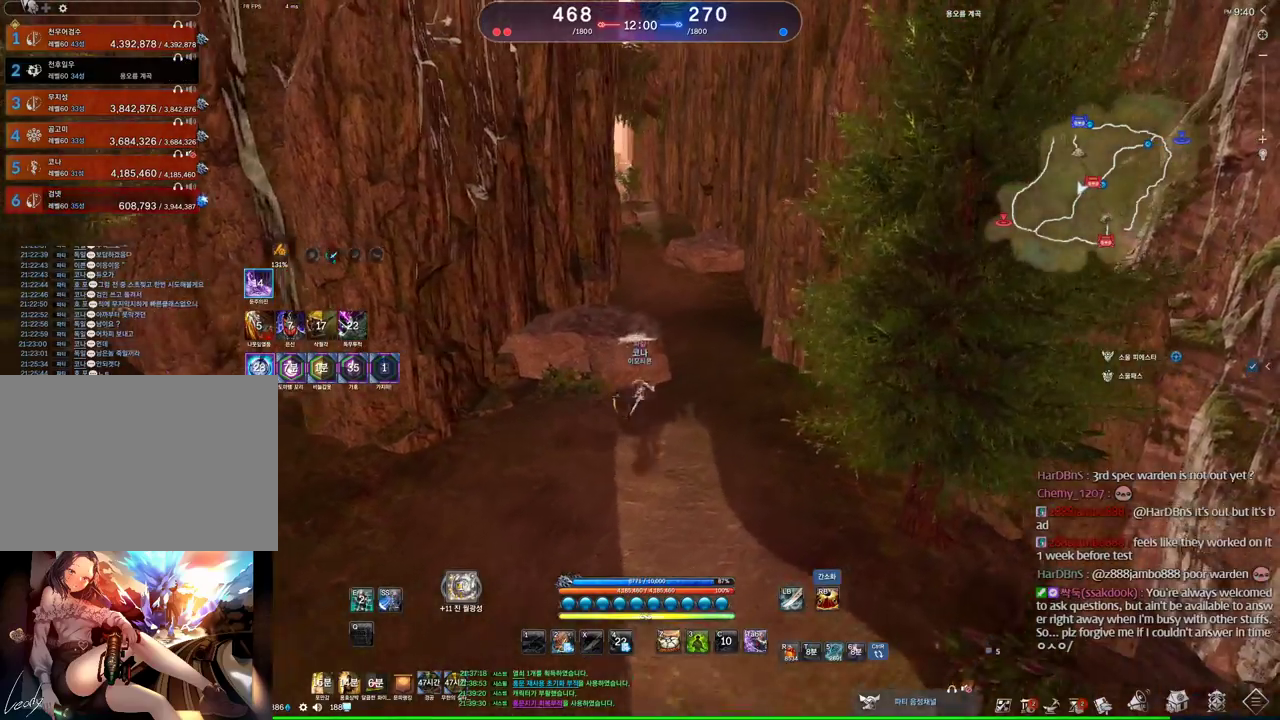
{"keys": ["w"], "mouse": [], "events": [[433, "d", "up"]]}
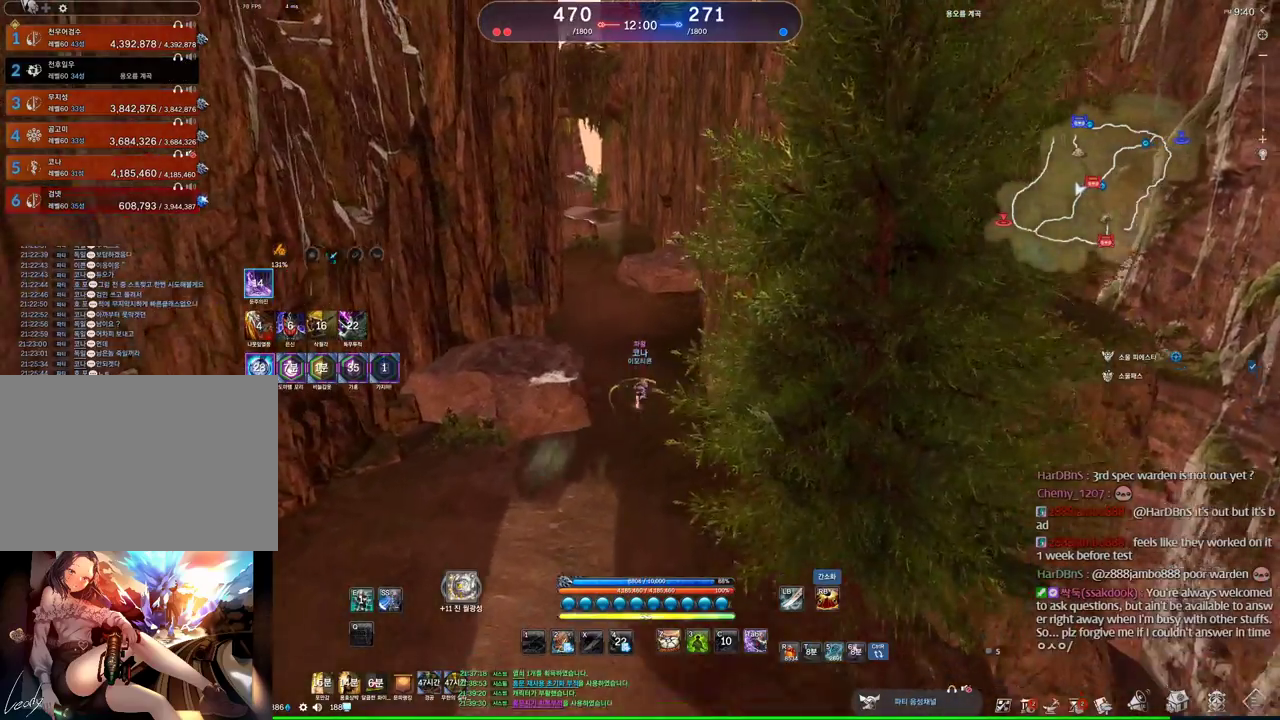
{"keys": ["w"], "mouse": [], "events": []}
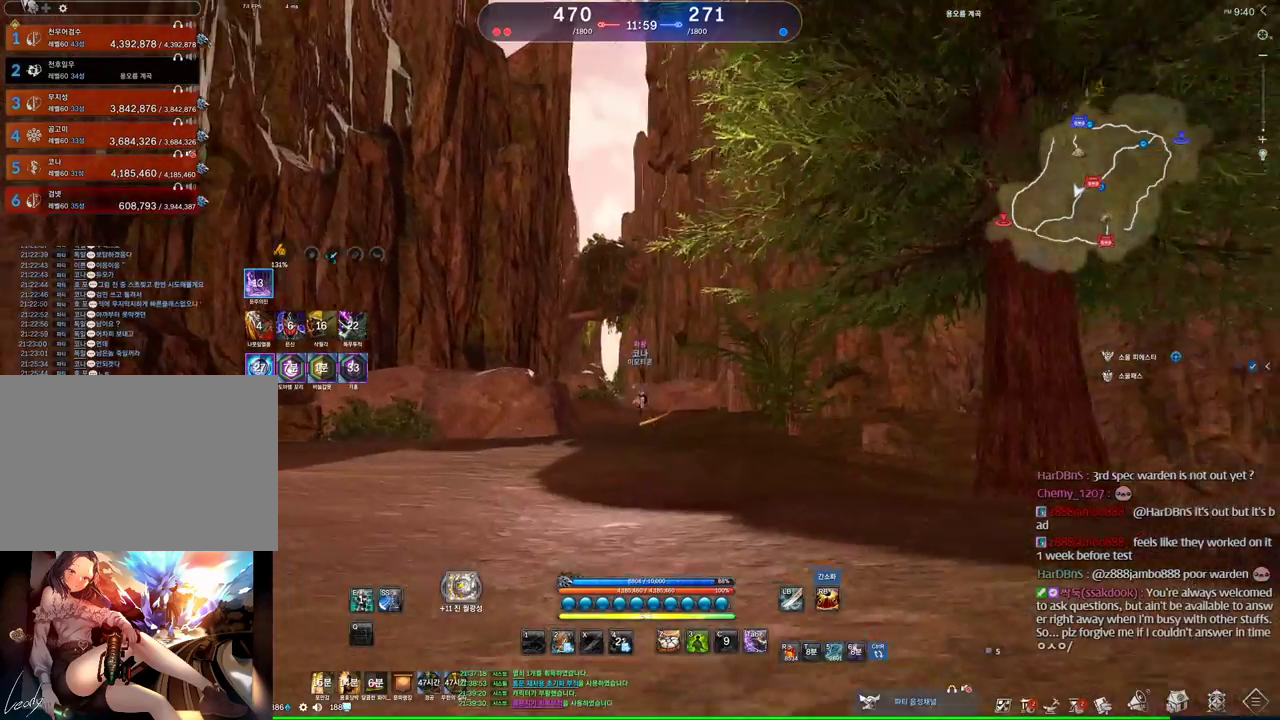
{"keys": ["w"], "mouse": [], "events": [[166, "space", "down"], [300, "space", "up"]]}
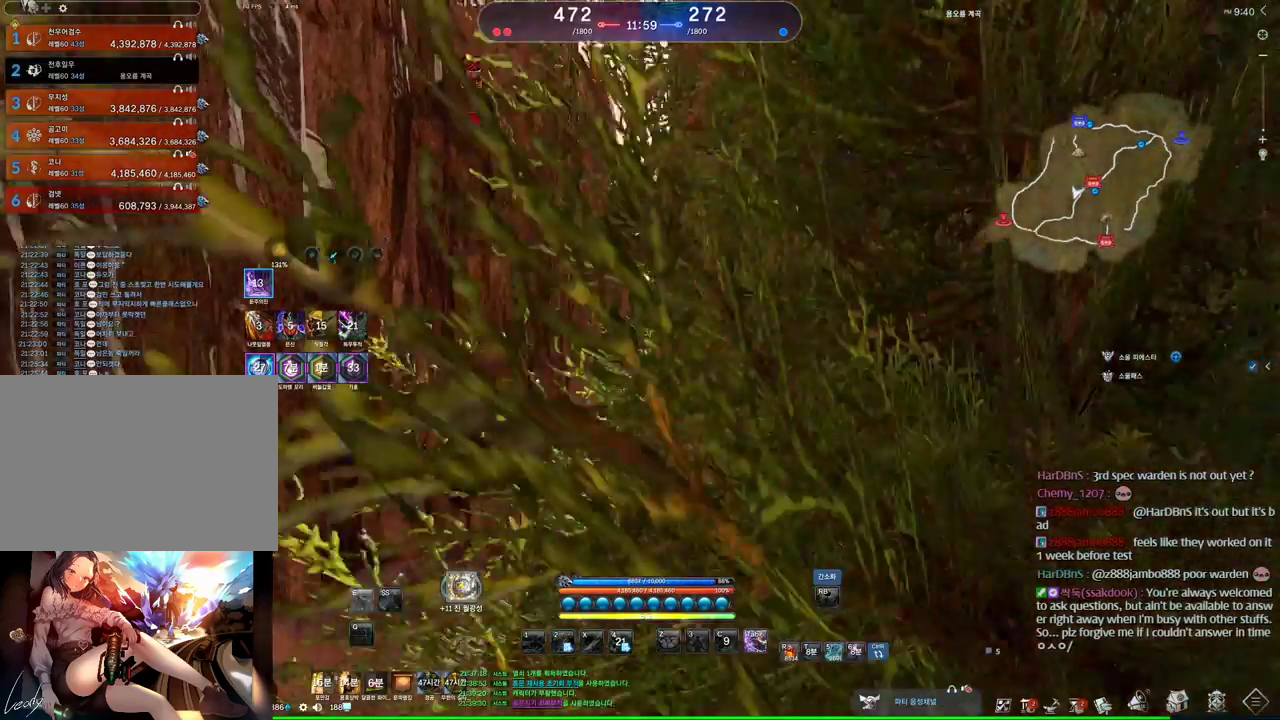
{"keys": ["d", "w"], "mouse": [], "events": [[200, "a", "down"], [333, "a", "up"], [466, "d", "down"]]}
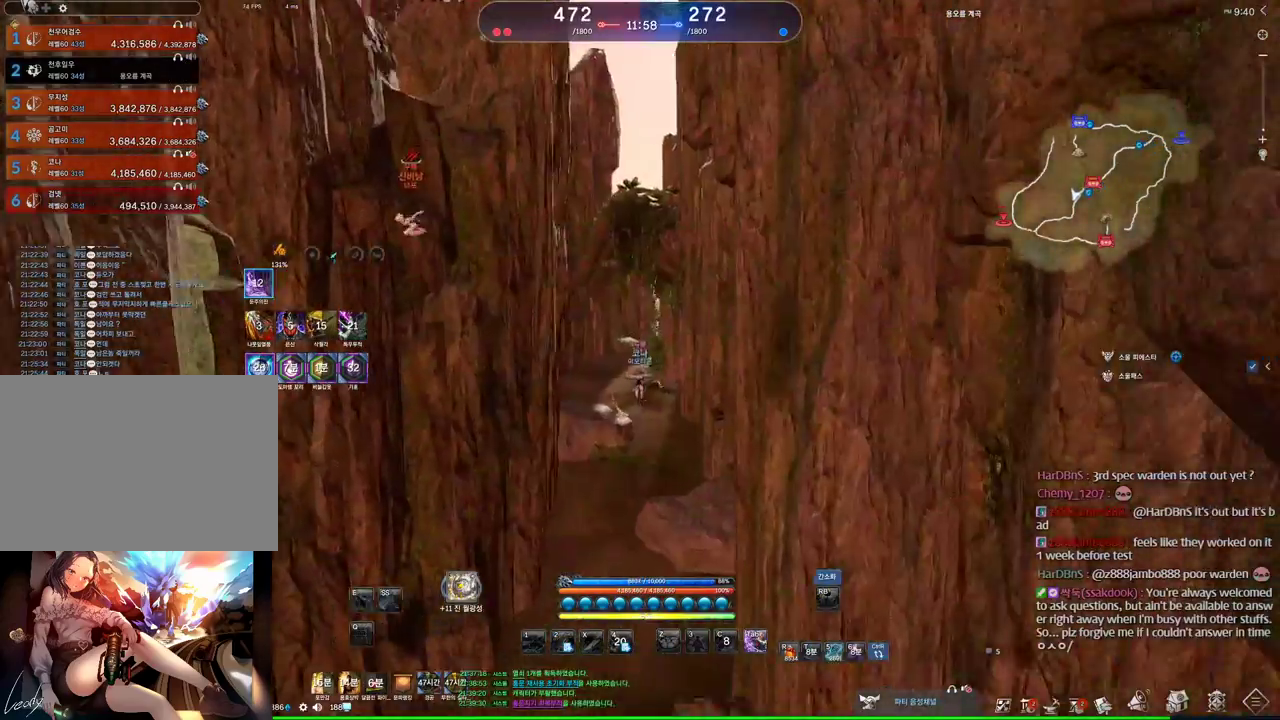
{"keys": [], "mouse": [], "events": [[66, "d", "up"], [66, "w", "up"], [300, "v", "down"], [333, "v", "up"], [433, "v", "down"], [466, "v", "up"]]}
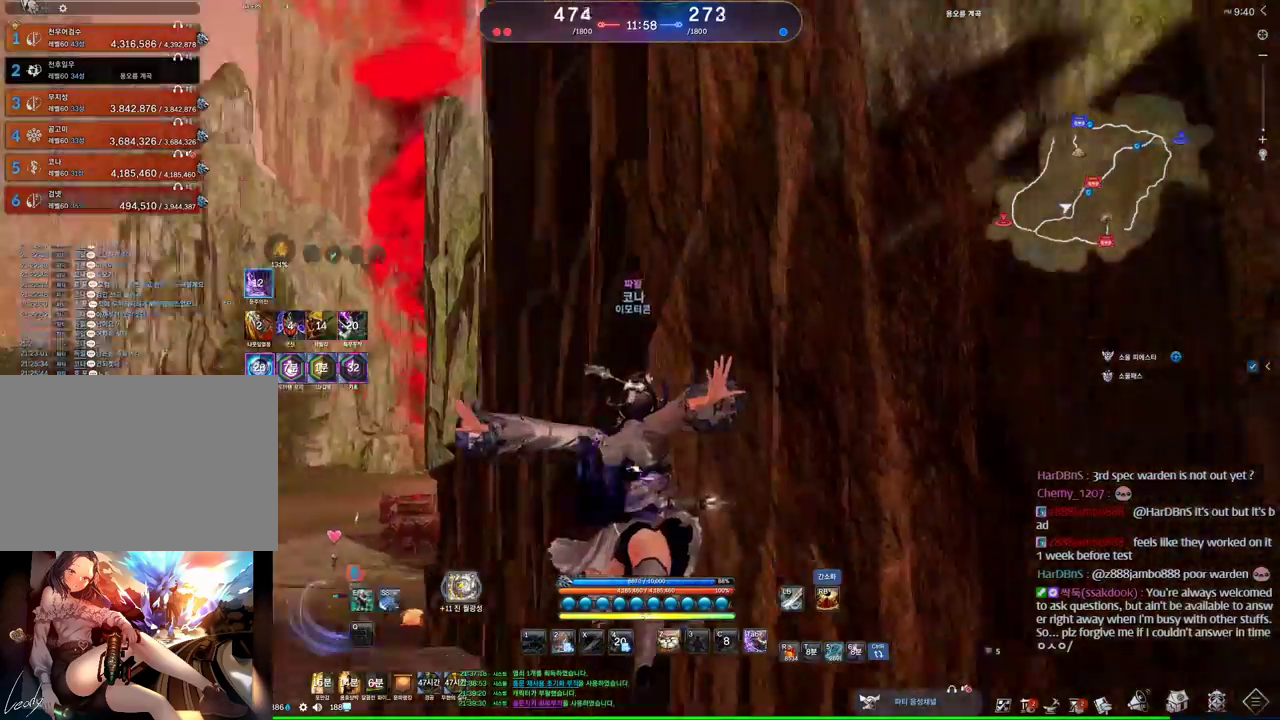
{"keys": ["w"], "mouse": [], "events": [[66, "a", "down"], [66, "w", "down"], [166, "shift", "down"], [233, "a", "up"], [300, "shift", "up"]]}
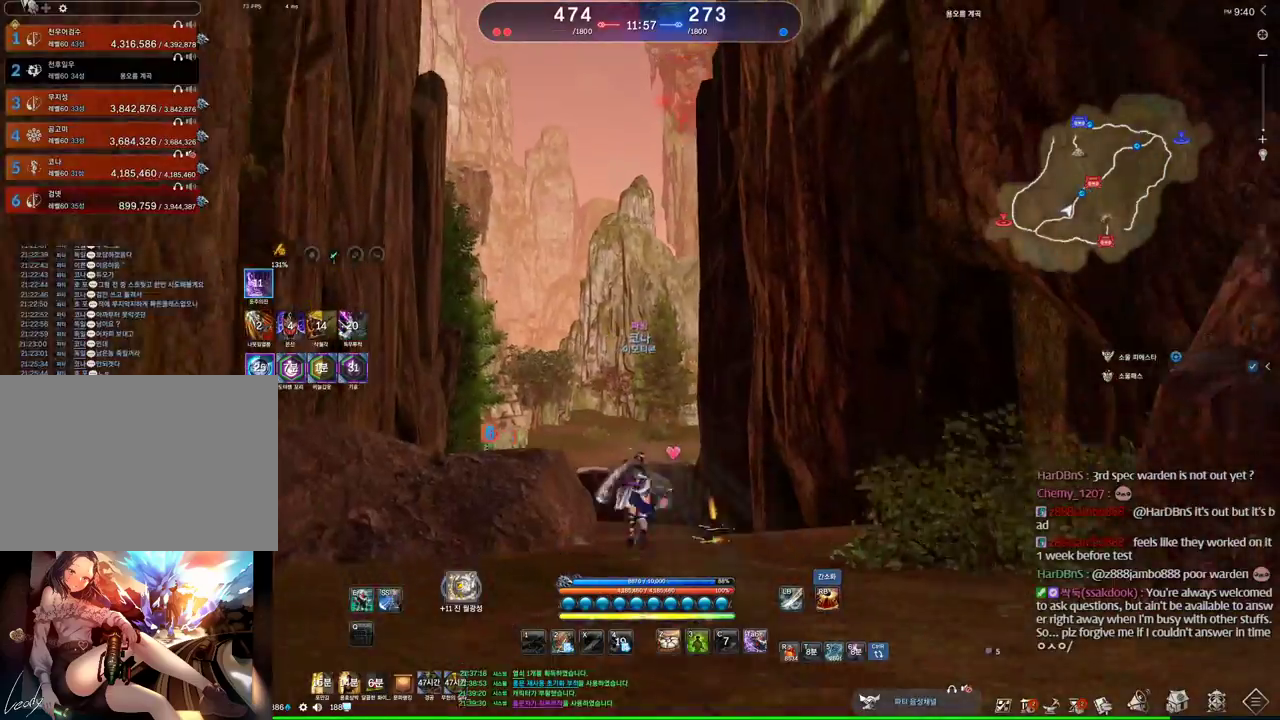
{"keys": ["w"], "mouse": [], "events": []}
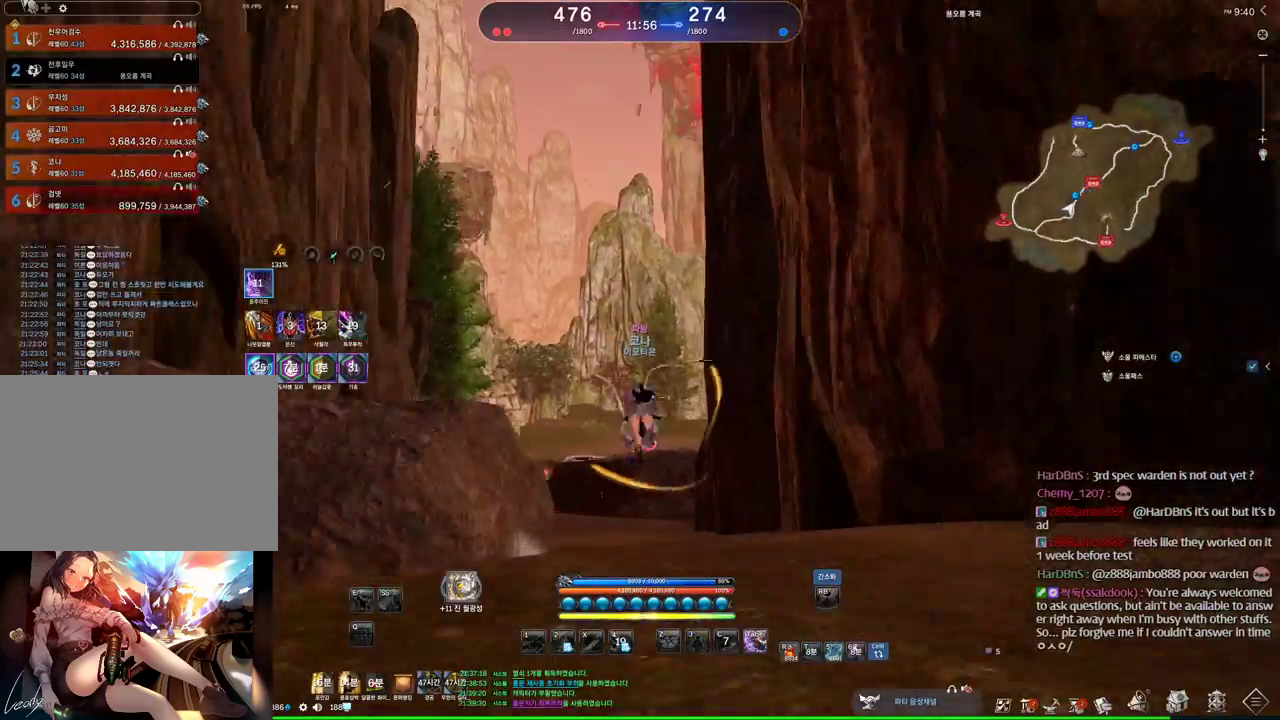
{"keys": ["a", "w"], "mouse": [], "events": [[100, "a", "down"]]}
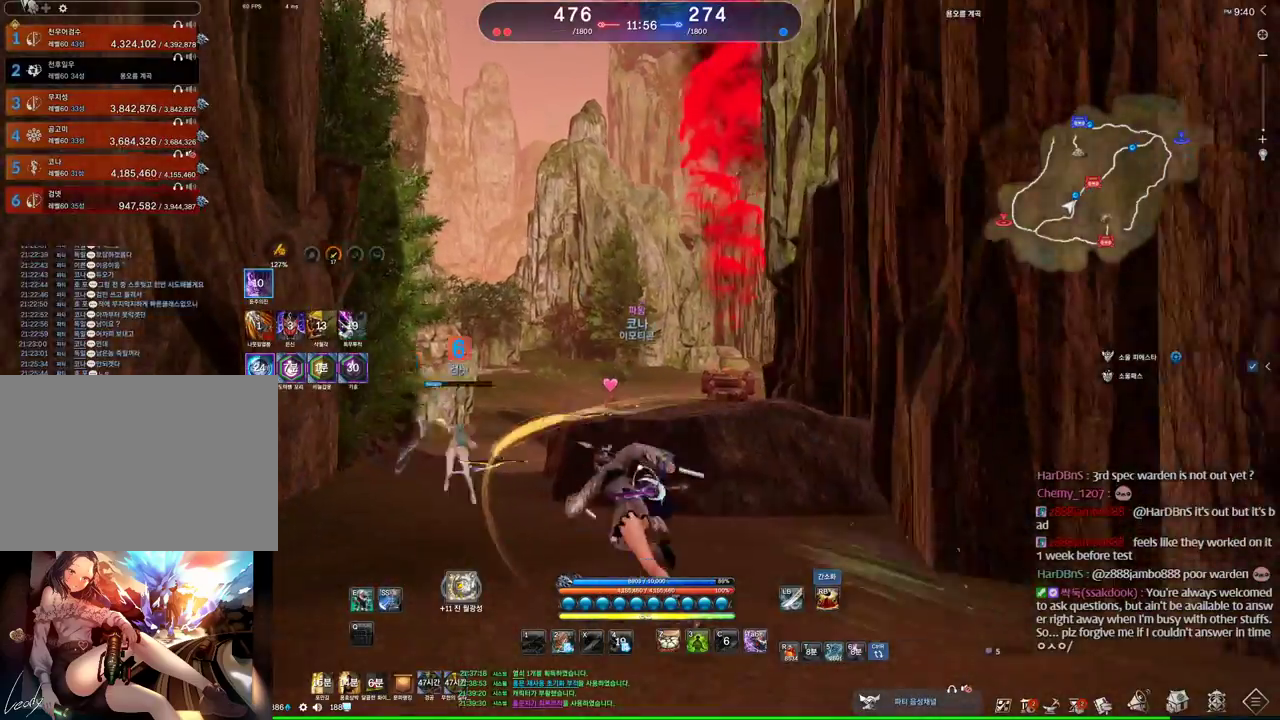
{"keys": ["space"], "mouse": [], "events": [[366, "a", "up"], [366, "space", "down"], [500, "w", "up"]]}
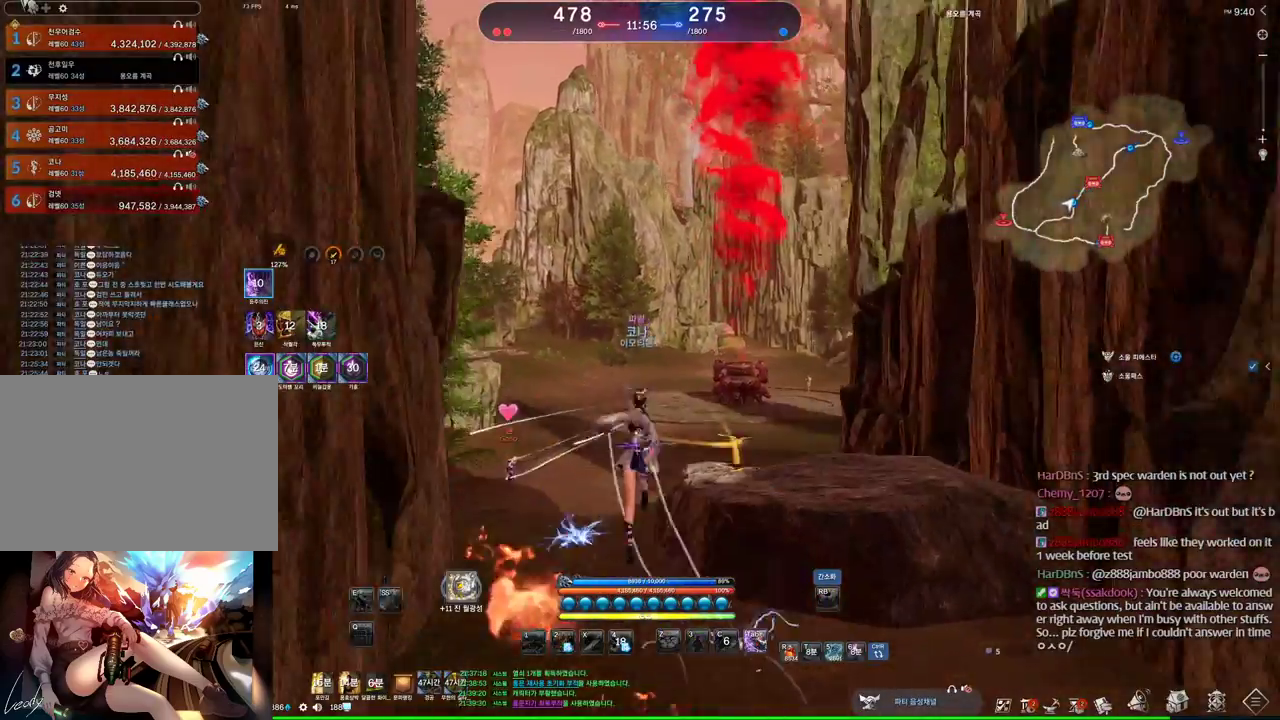
{"keys": [], "mouse": [], "events": [[33, "space", "up"], [266, "2", "down"], [333, "2", "up"]]}
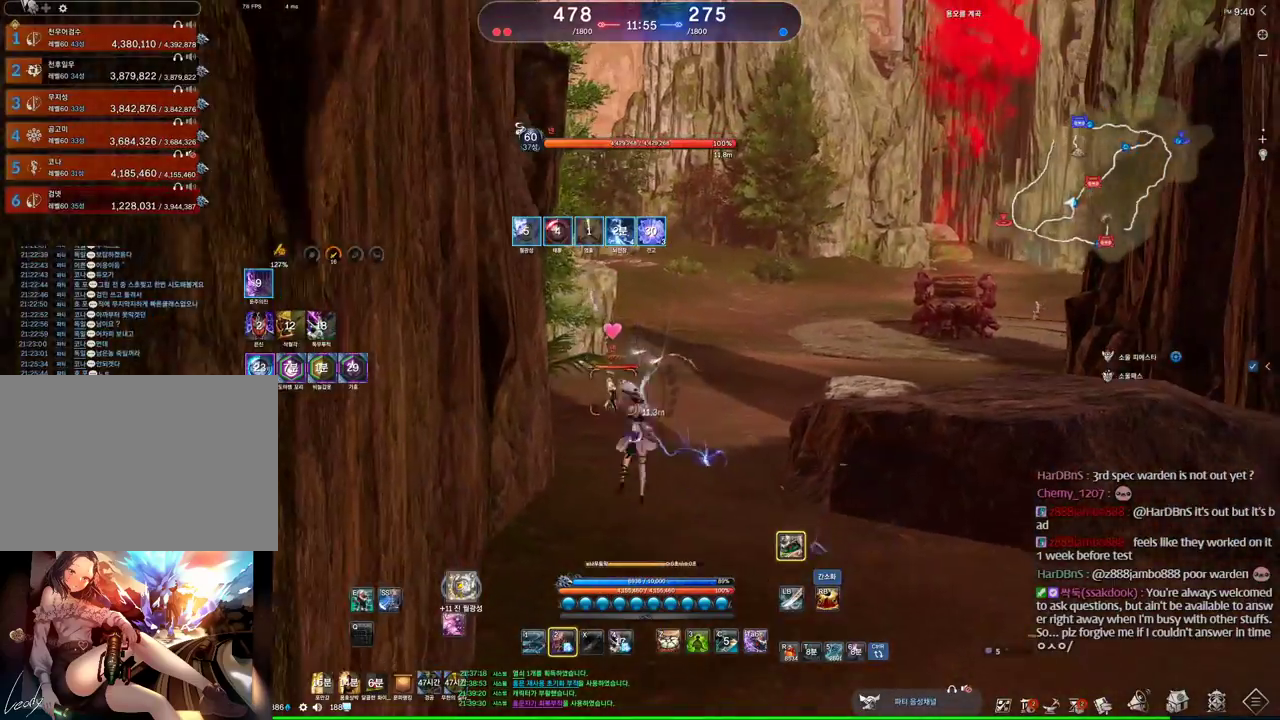
{"keys": ["f", "w"], "mouse": [], "events": [[100, "w", "down"], [400, "f", "down"]]}
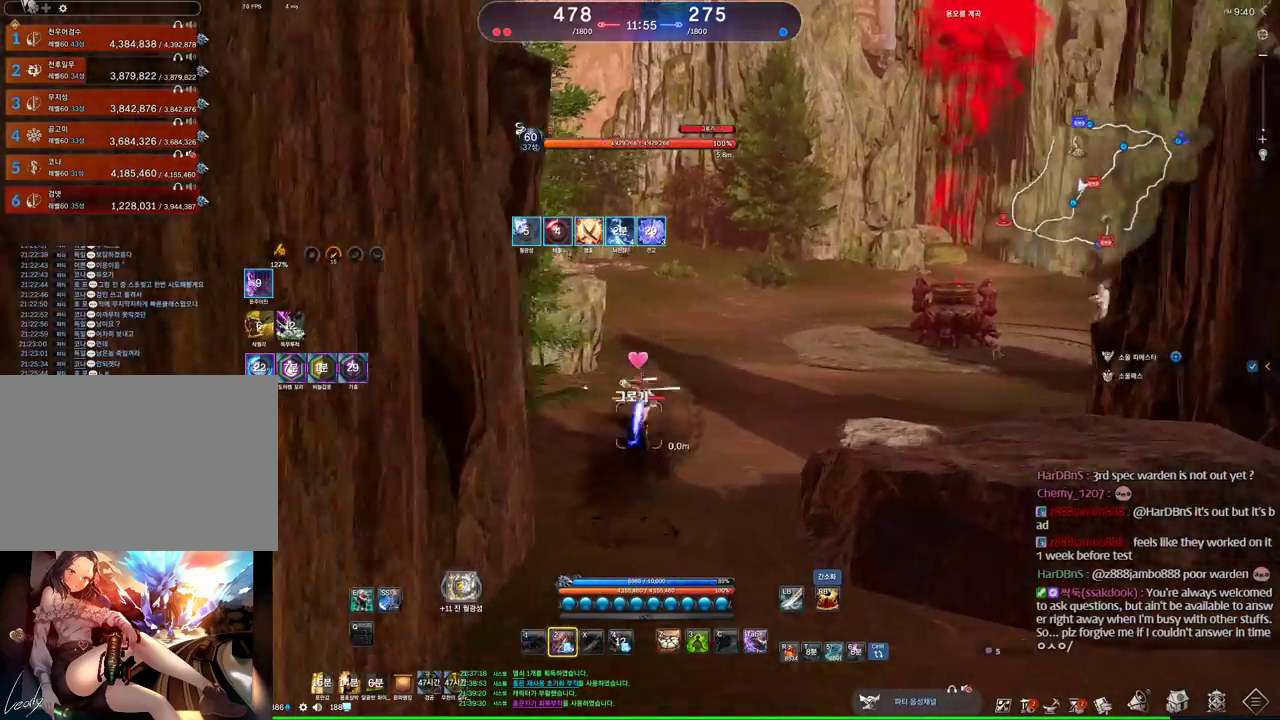
{"keys": [], "mouse": [], "events": [[66, "w", "up"], [166, "f", "up"]]}
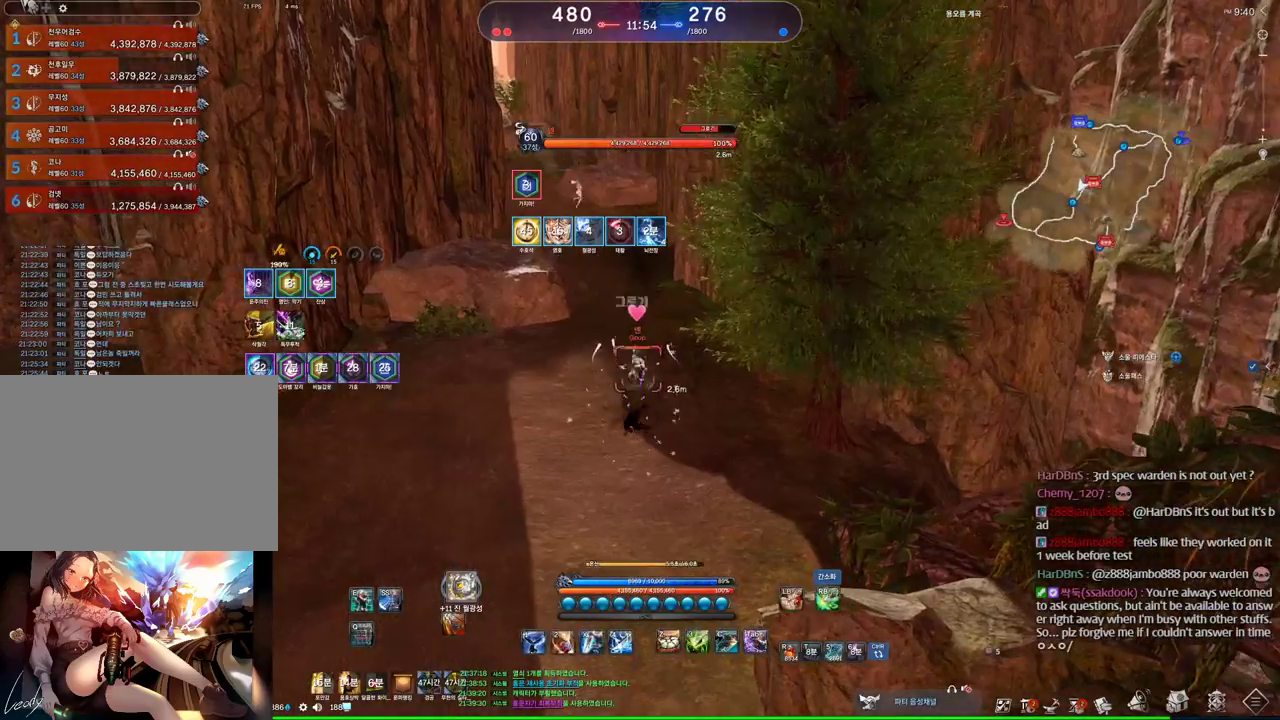
{"keys": [], "mouse": [], "events": []}
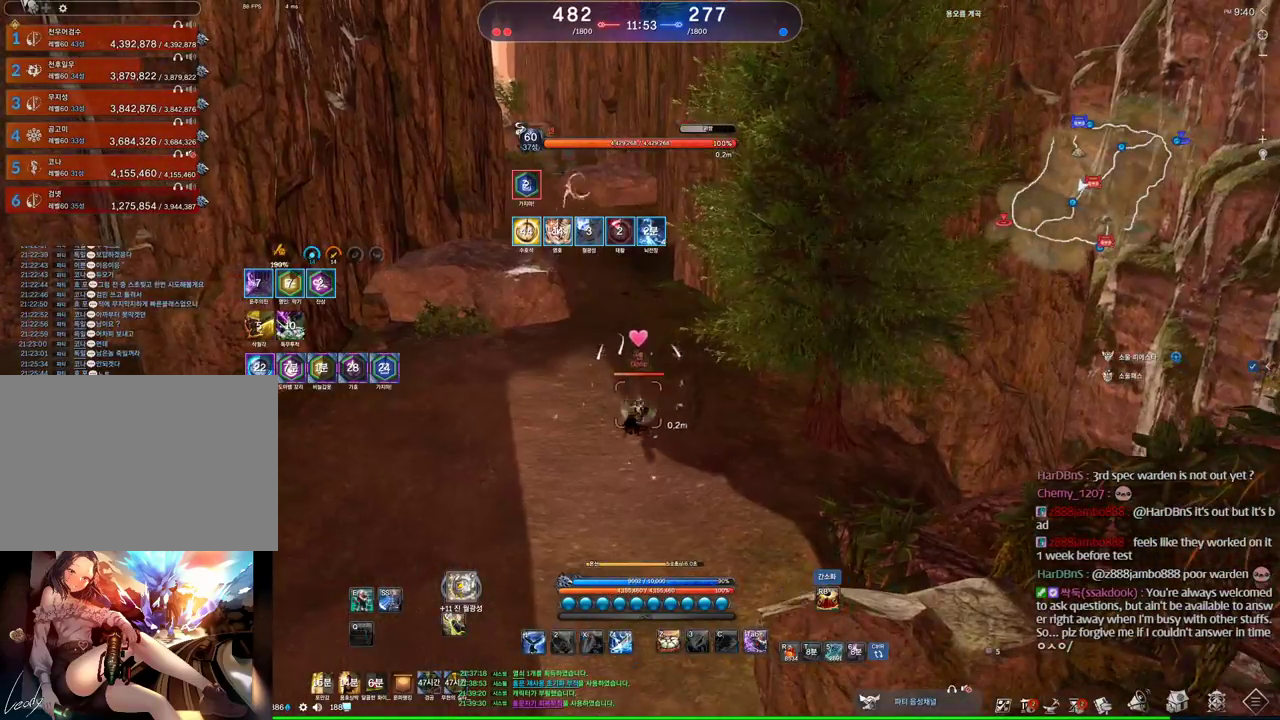
{"keys": ["d"], "mouse": [], "events": [[66, "s", "down"], [300, "mouse_left", "down"], [333, "mouse_left", "up"], [433, "d", "down"], [433, "s", "up"]]}